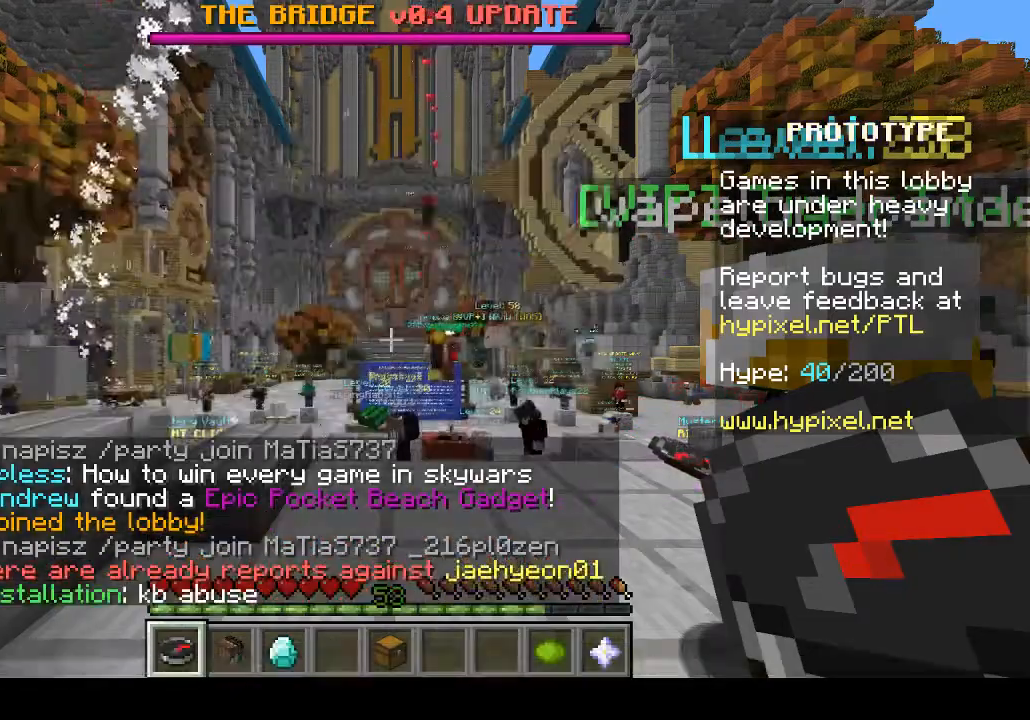
Gameplay with keyboard; each line is a JSON object with the keys held at the frame after it. "events" lists presses ("down") and releases ("up") of "a", "d", "s" and "w" between this image and that frame as [ms after this image, input, new state], when the widget could be followed in between. No other keys are recorded. Mouse input is not recorded.
{"keys": ["w"], "events": [[167, "w", "down"]]}
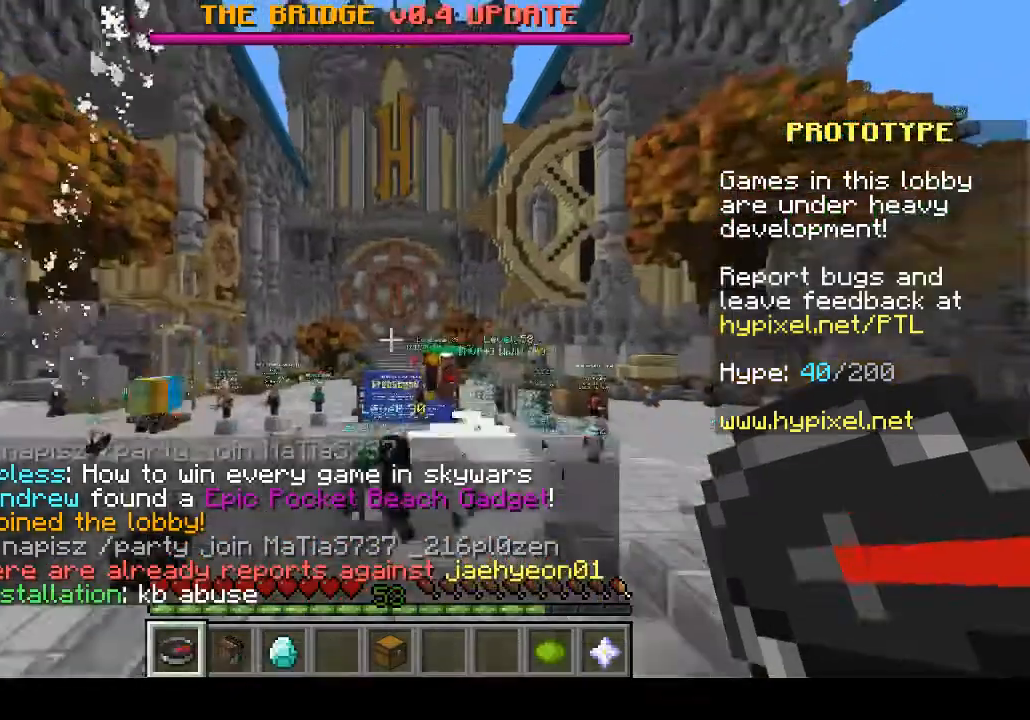
{"keys": ["w"], "events": []}
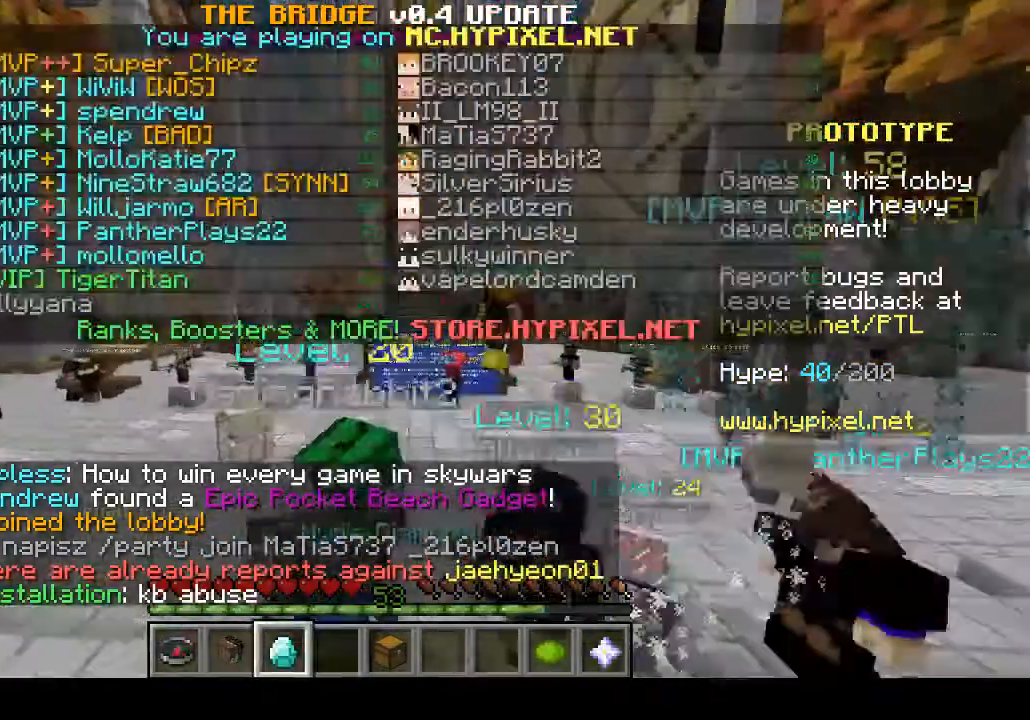
{"keys": ["w"], "events": []}
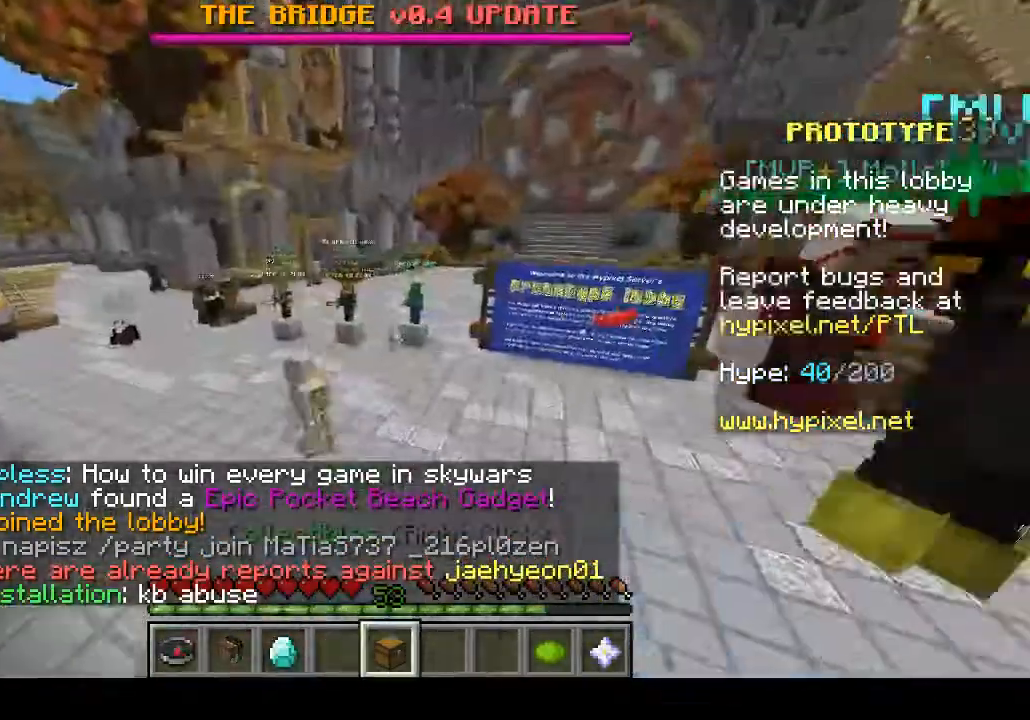
{"keys": ["w"], "events": []}
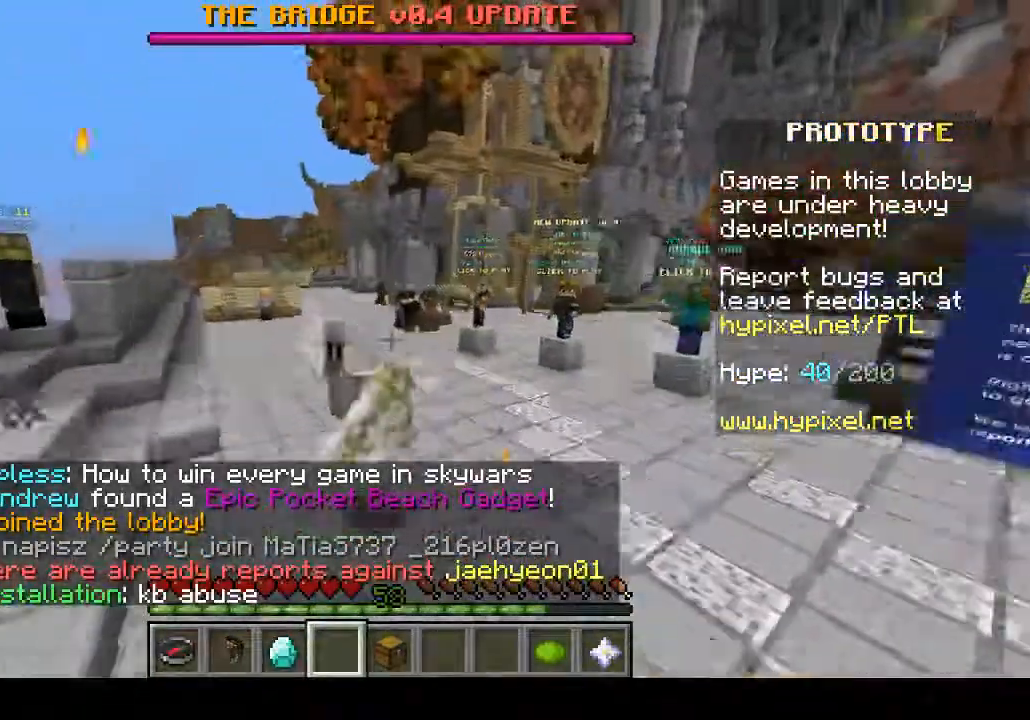
{"keys": ["w"], "events": []}
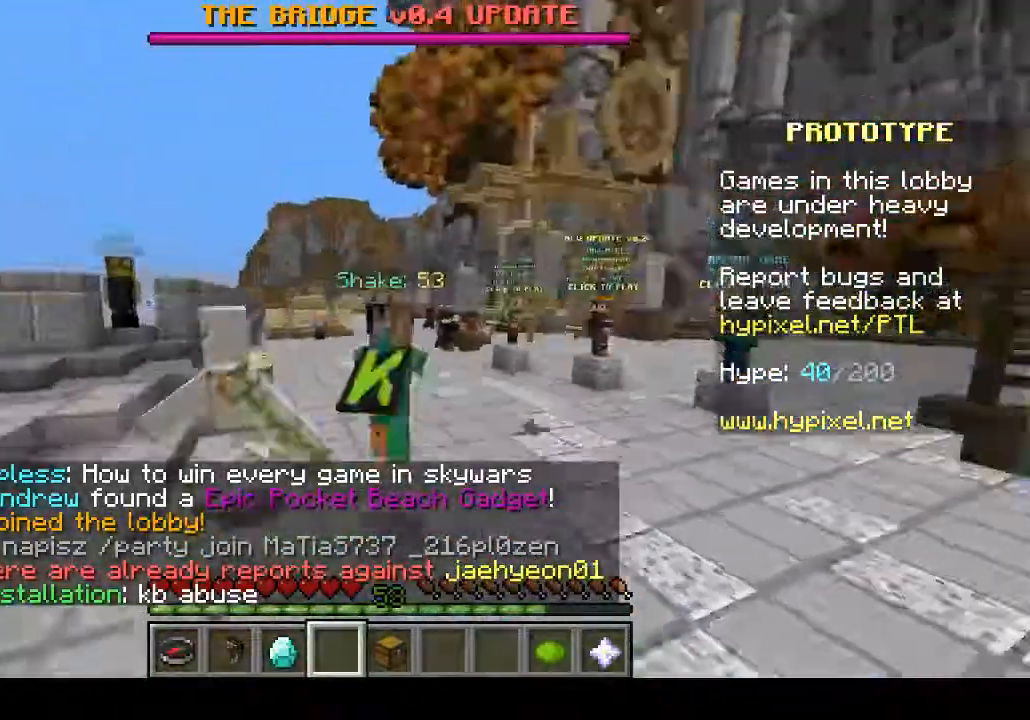
{"keys": ["w"], "events": []}
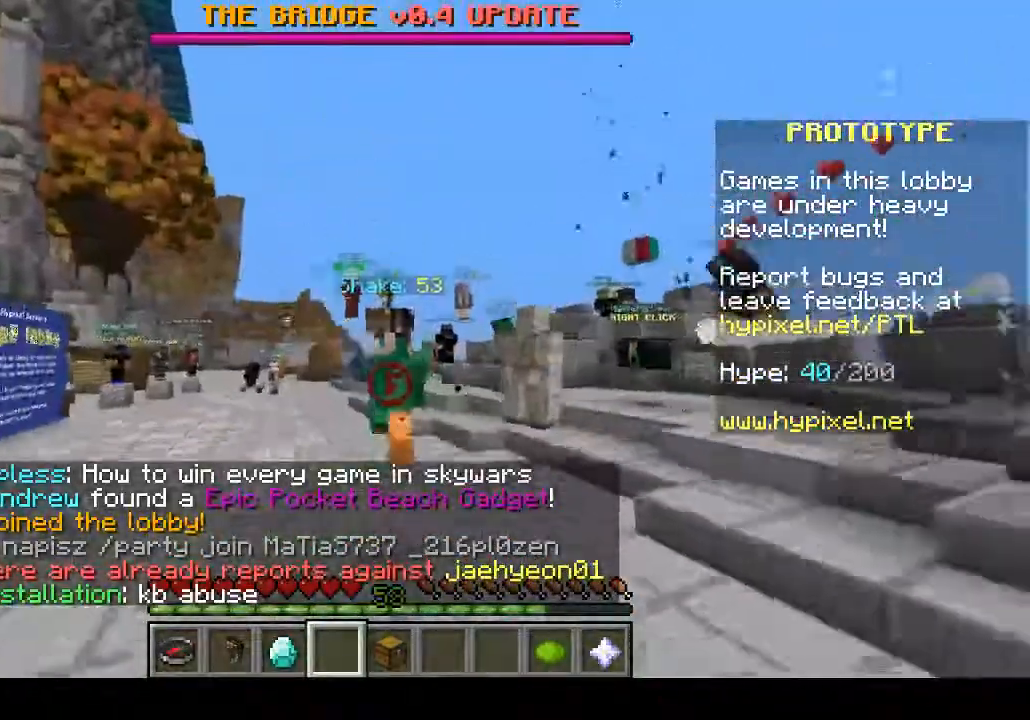
{"keys": ["w"], "events": []}
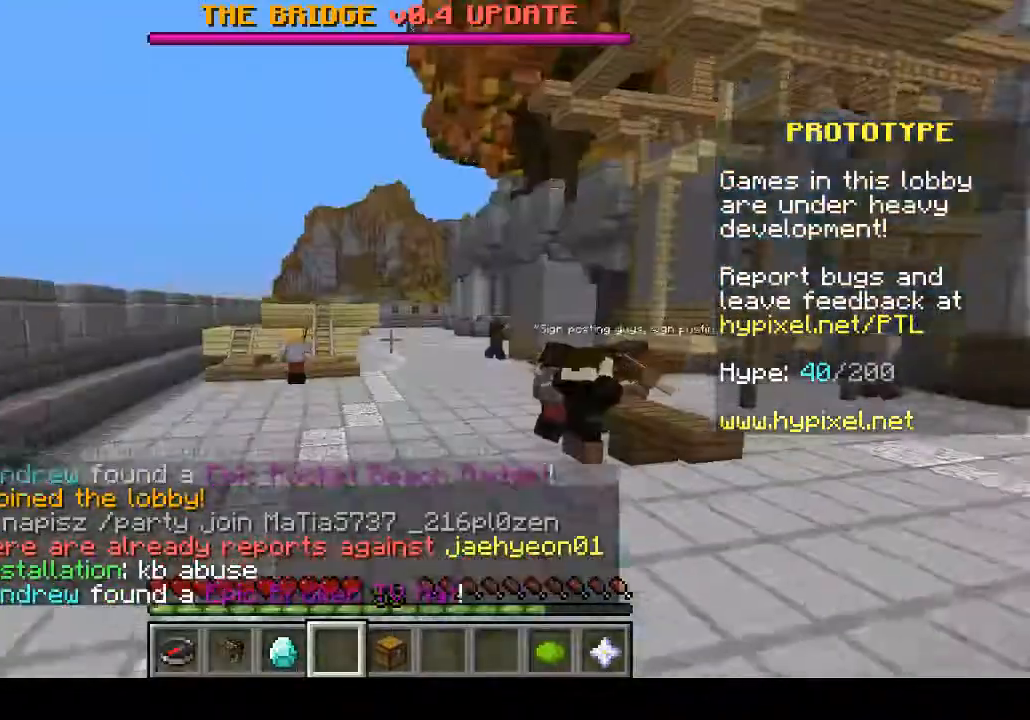
{"keys": ["w"], "events": []}
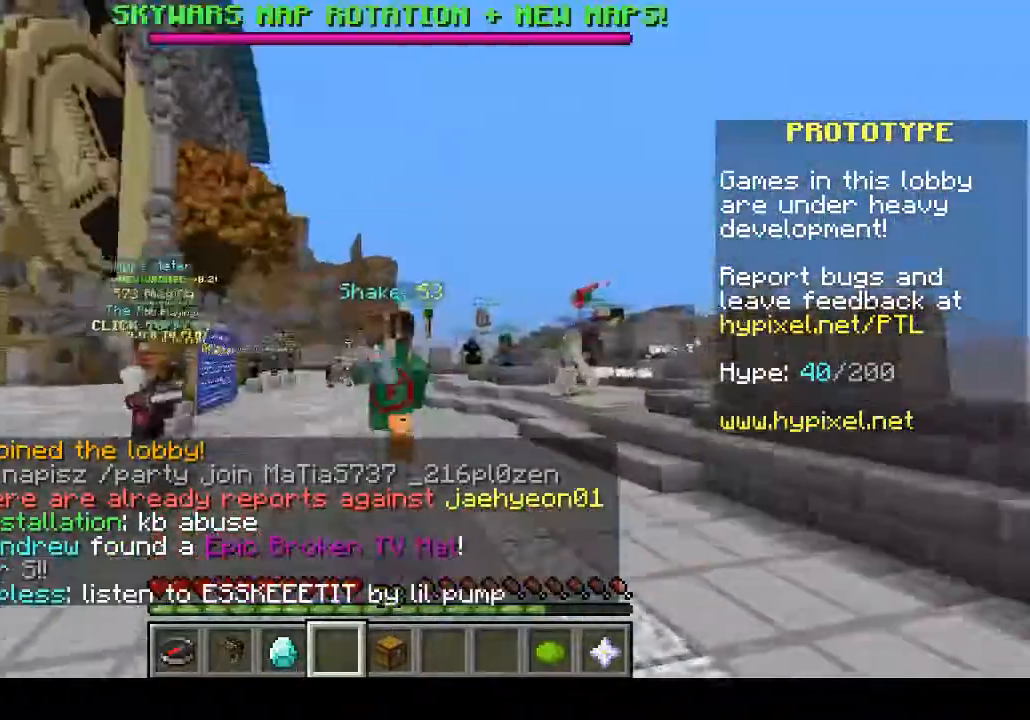
{"keys": ["w"], "events": []}
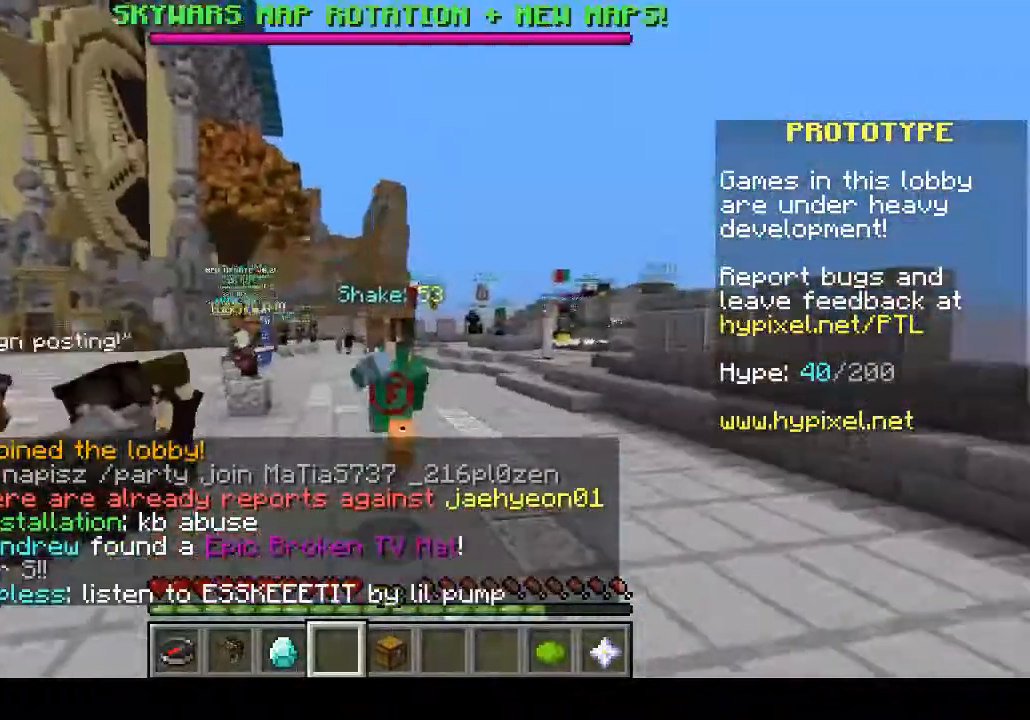
{"keys": ["w"], "events": []}
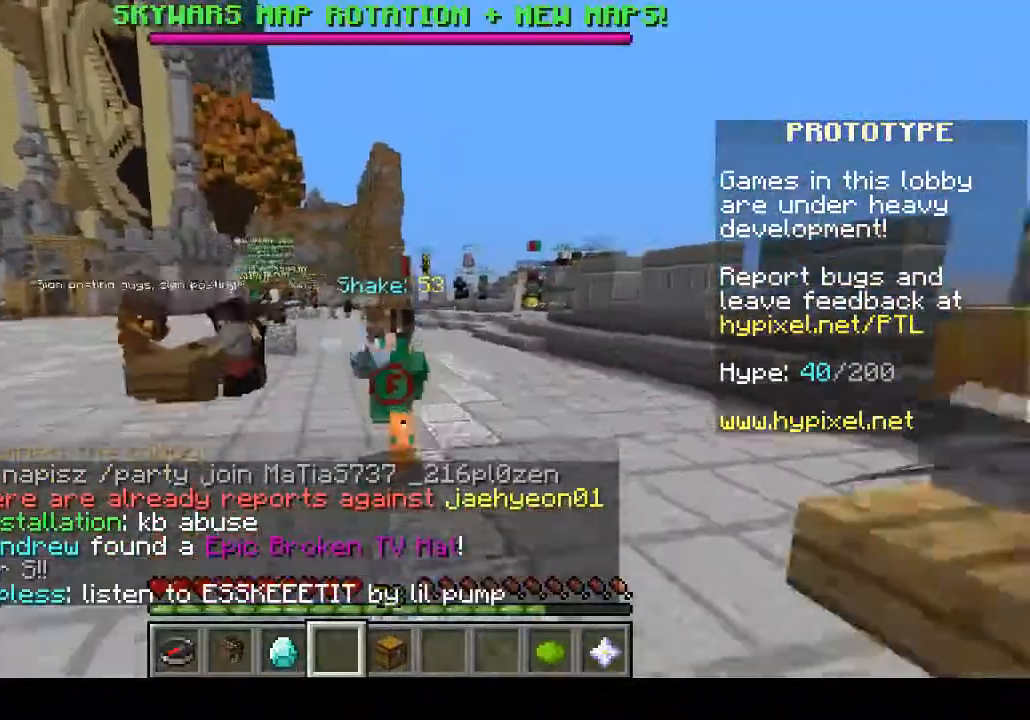
{"keys": ["w"], "events": []}
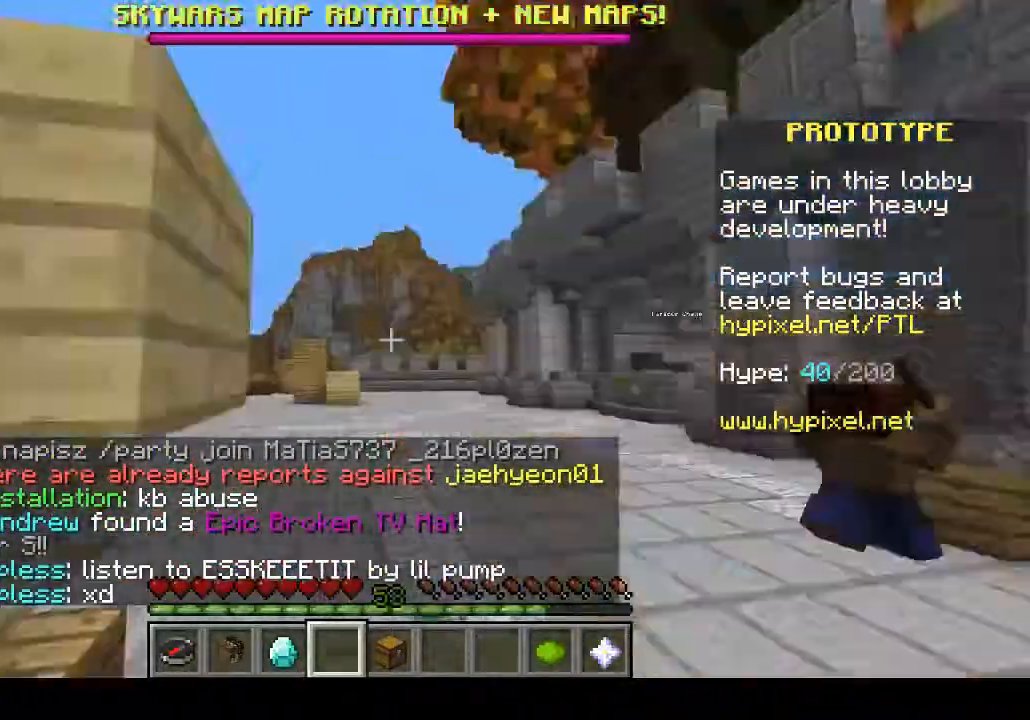
{"keys": ["w"], "events": []}
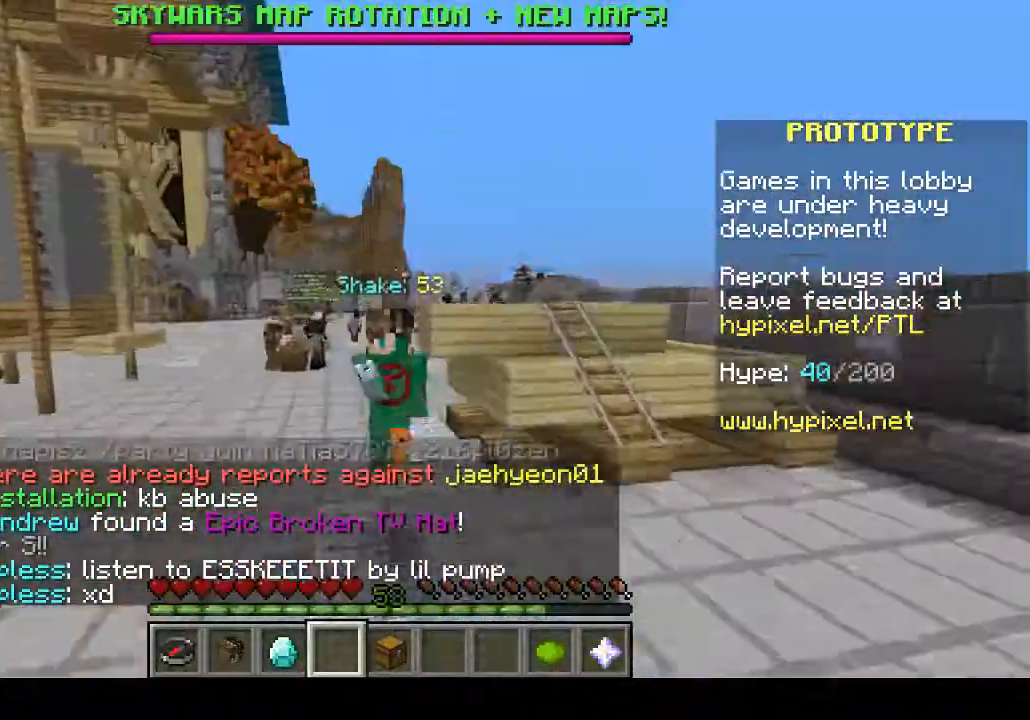
{"keys": ["w"], "events": []}
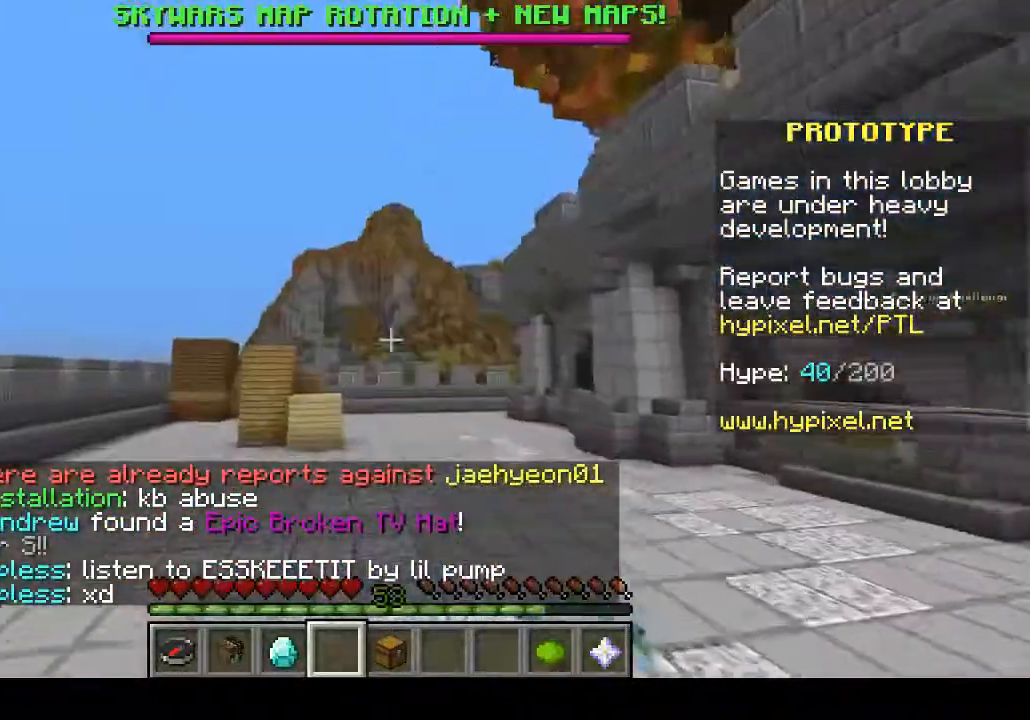
{"keys": ["w"], "events": []}
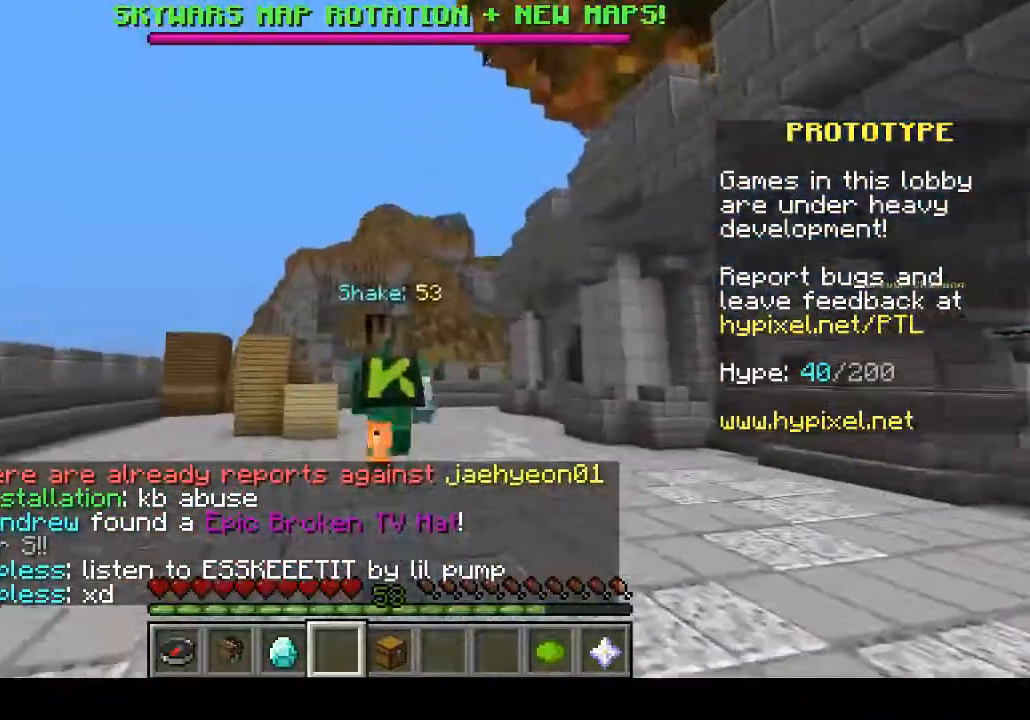
{"keys": ["w"], "events": []}
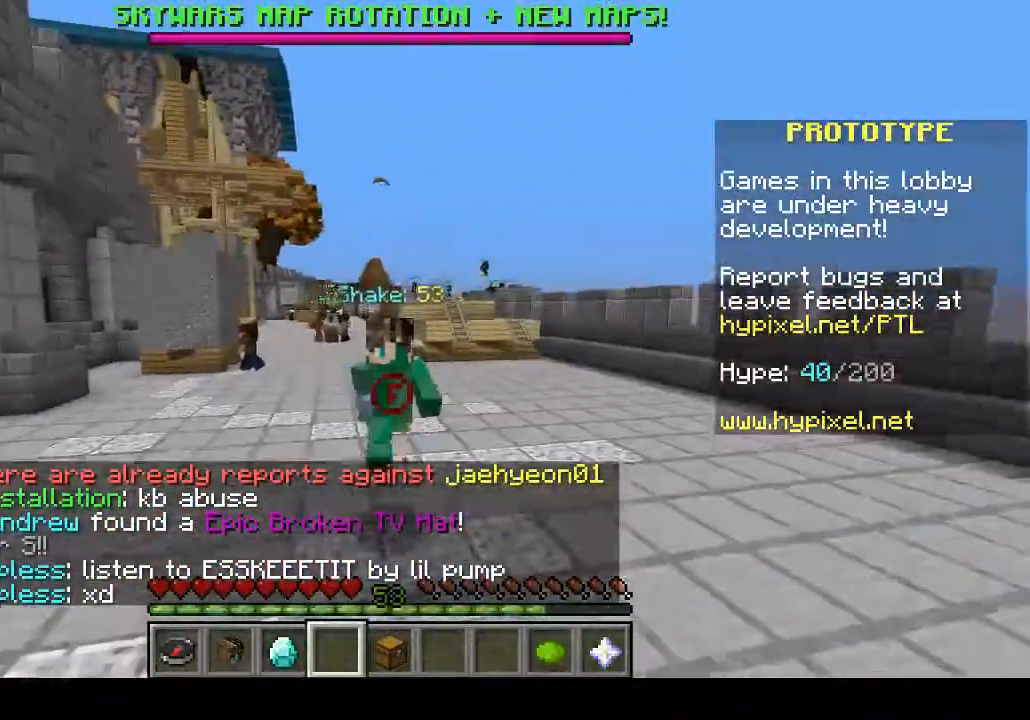
{"keys": ["w"], "events": []}
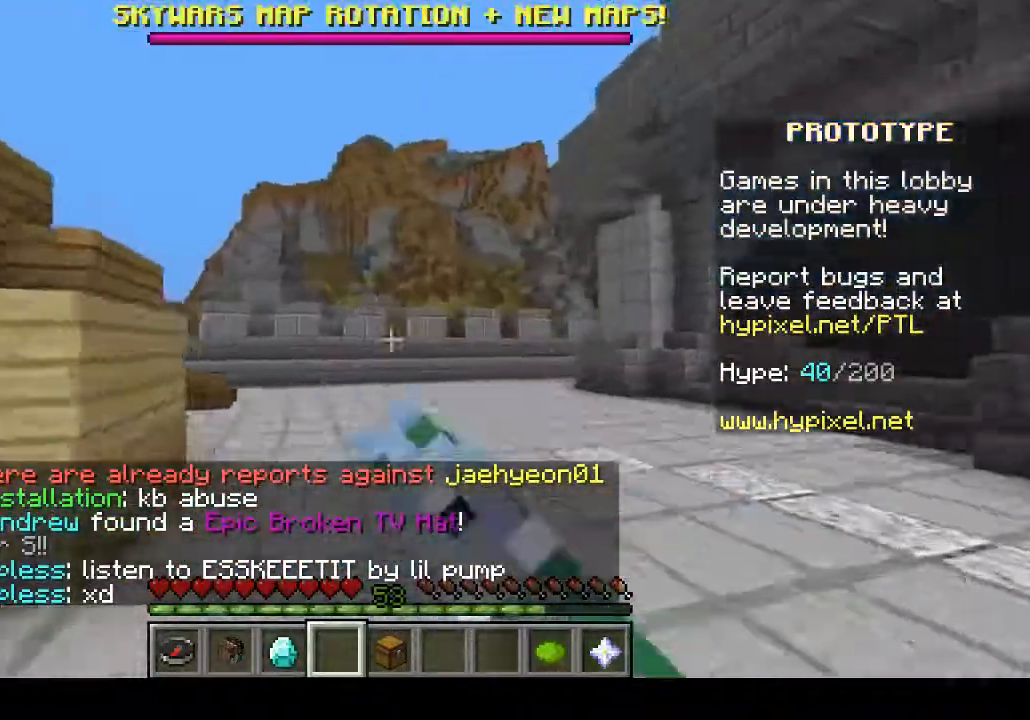
{"keys": ["w"], "events": []}
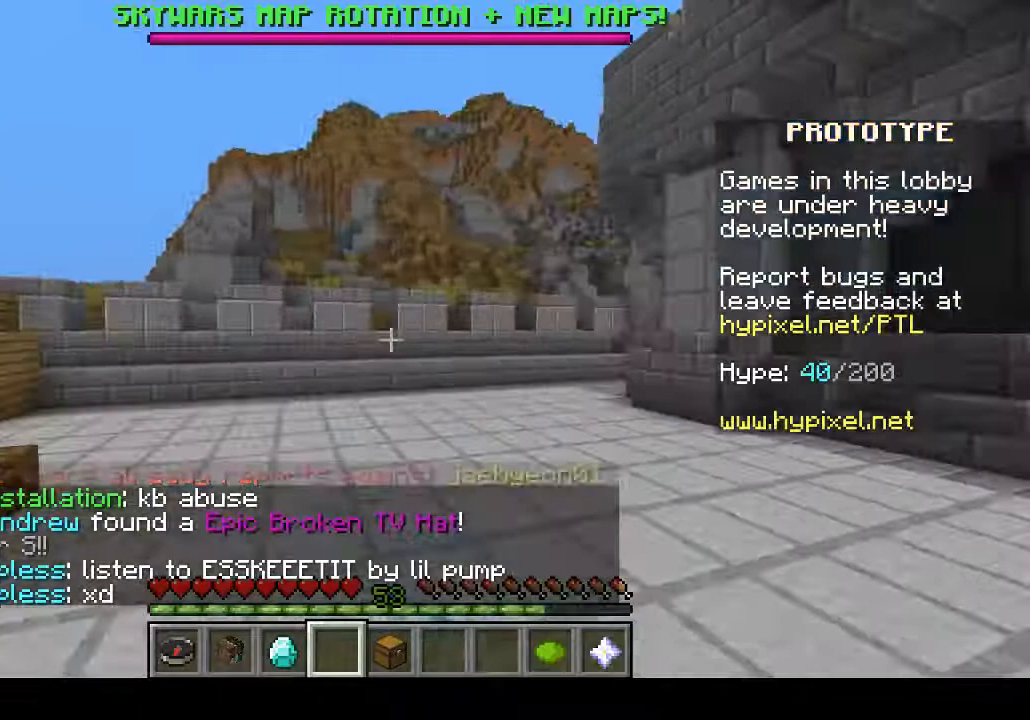
{"keys": ["w"], "events": []}
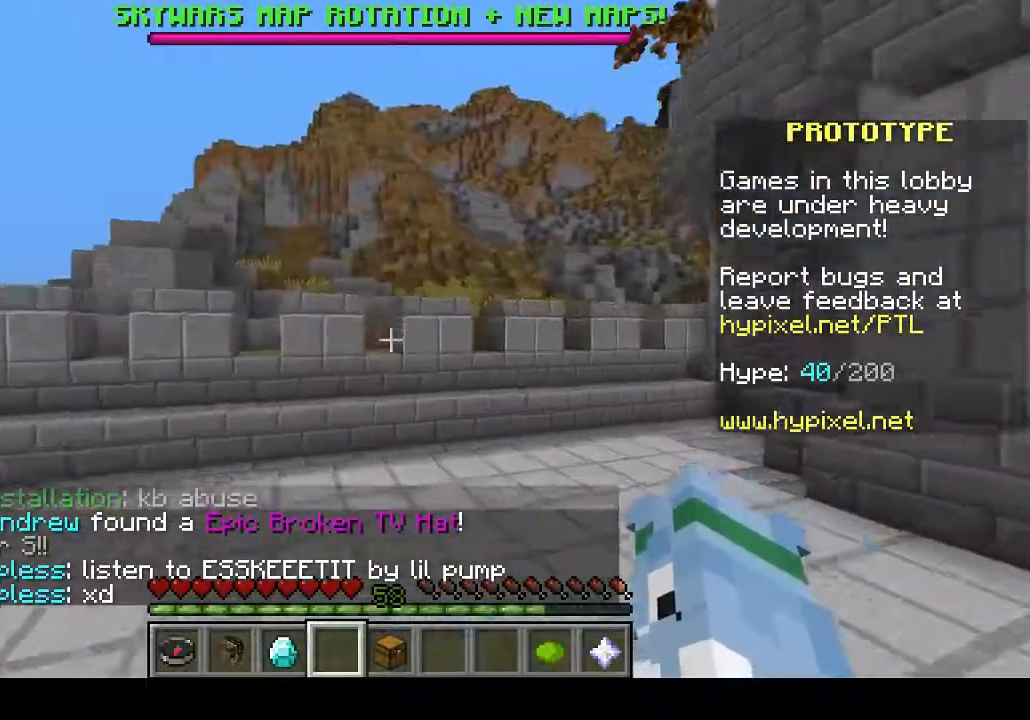
{"keys": [], "events": [[300, "w", "up"]]}
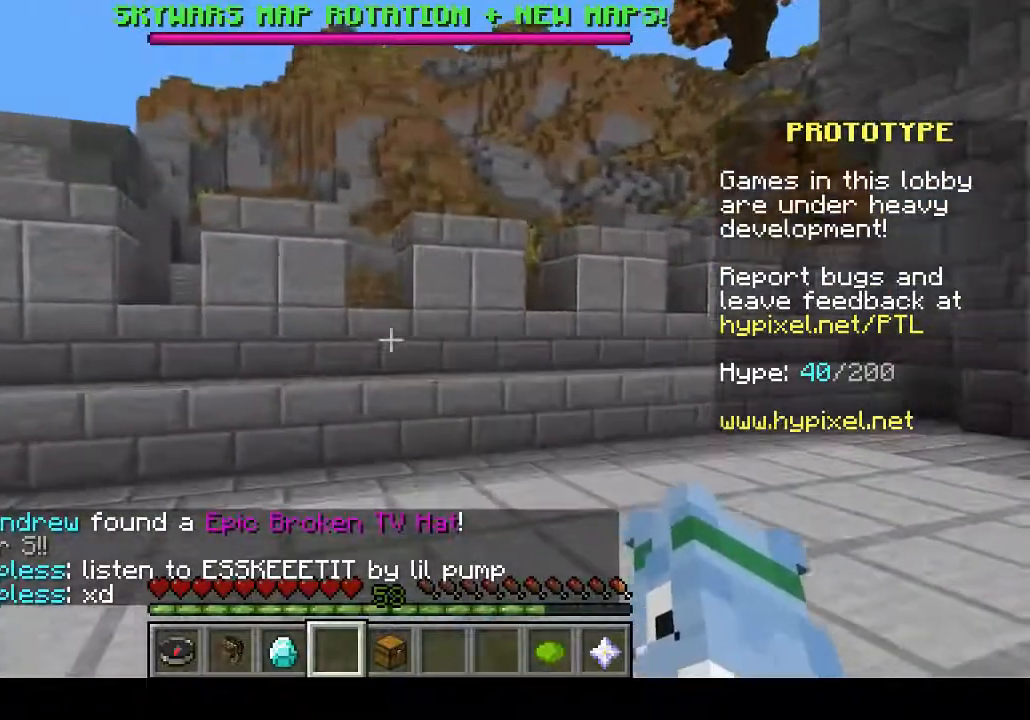
{"keys": [], "events": []}